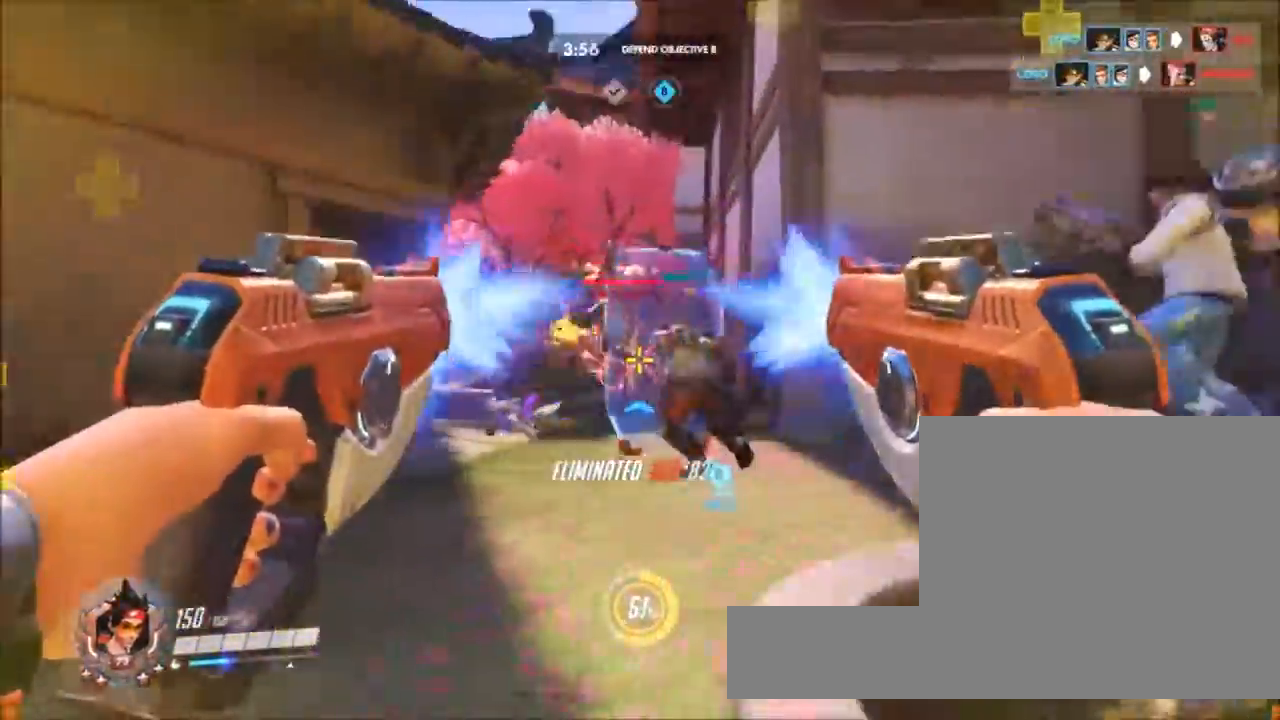
Gameplay with keyboard and mouse; each line is a JSON object with the keys and mouse buttons held at the frame after it. "events" lists presses ("down") and releases ("up") of "1", "2", "3", "4", "5", "a", "alt", "c", "ctrl", "d", "e", "f", "g", "q", "r", "s", "shift", "space", "t", "tab", "v", "w", "x", "z", "mouse_left", "mouse_middle", "mouse_right", "mouse_mb4", "mouse_mb5", "mouse_wheel_up" and "mouse_wheel_down" between this image and that frame as [ms after this image, input, new state], when the widget could be followed in between. "mouse_left", "mouse_middle", "mouse_right", "mouse_mb4", "mouse_mb5", "mouse_wheel_up", "mouse_wheel_down" = the "left", "middle", "right", "mb4", "mb5", "wheel_up", "wheel_down" buttons of the "mouse" list. No other keys are recorded. Not read: mouse_move.
{"keys": ["a", "w"], "mouse": ["left"], "events": []}
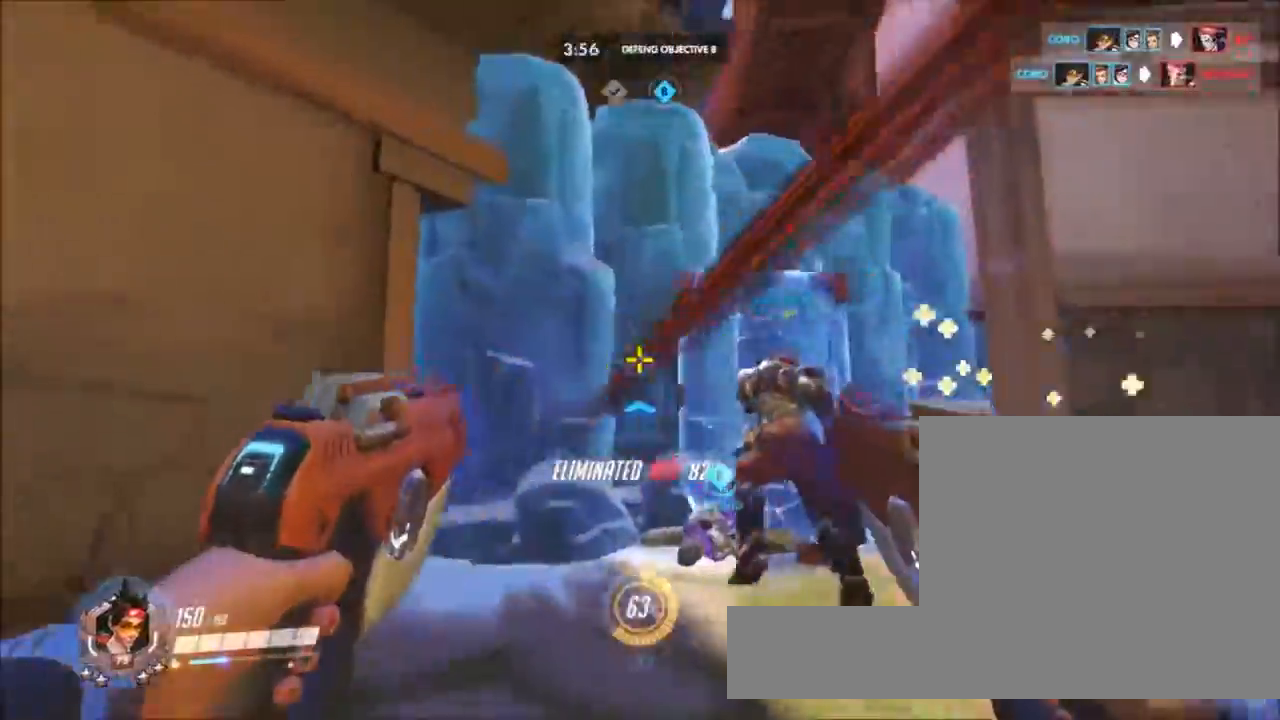
{"keys": ["a", "space", "w"], "mouse": []}
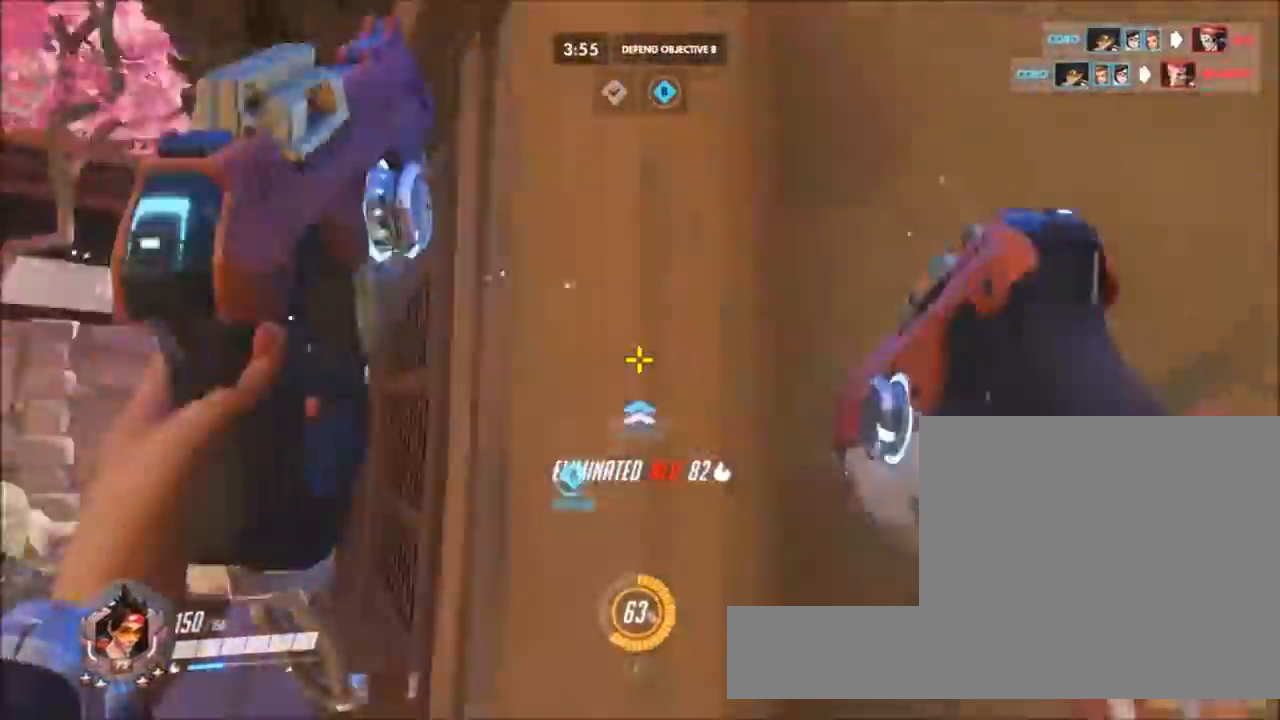
{"keys": ["a", "w"], "mouse": []}
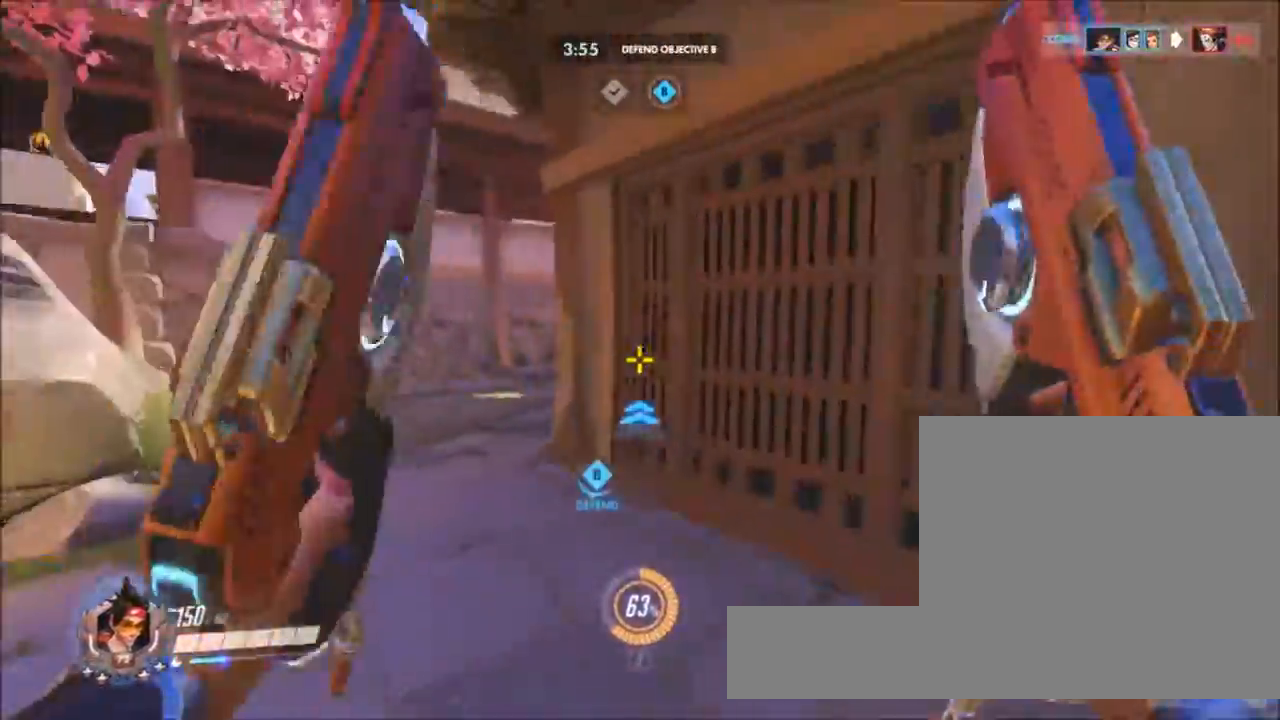
{"keys": ["d", "w"], "mouse": [], "events": [[383, "a", "up"], [383, "d", "down"]]}
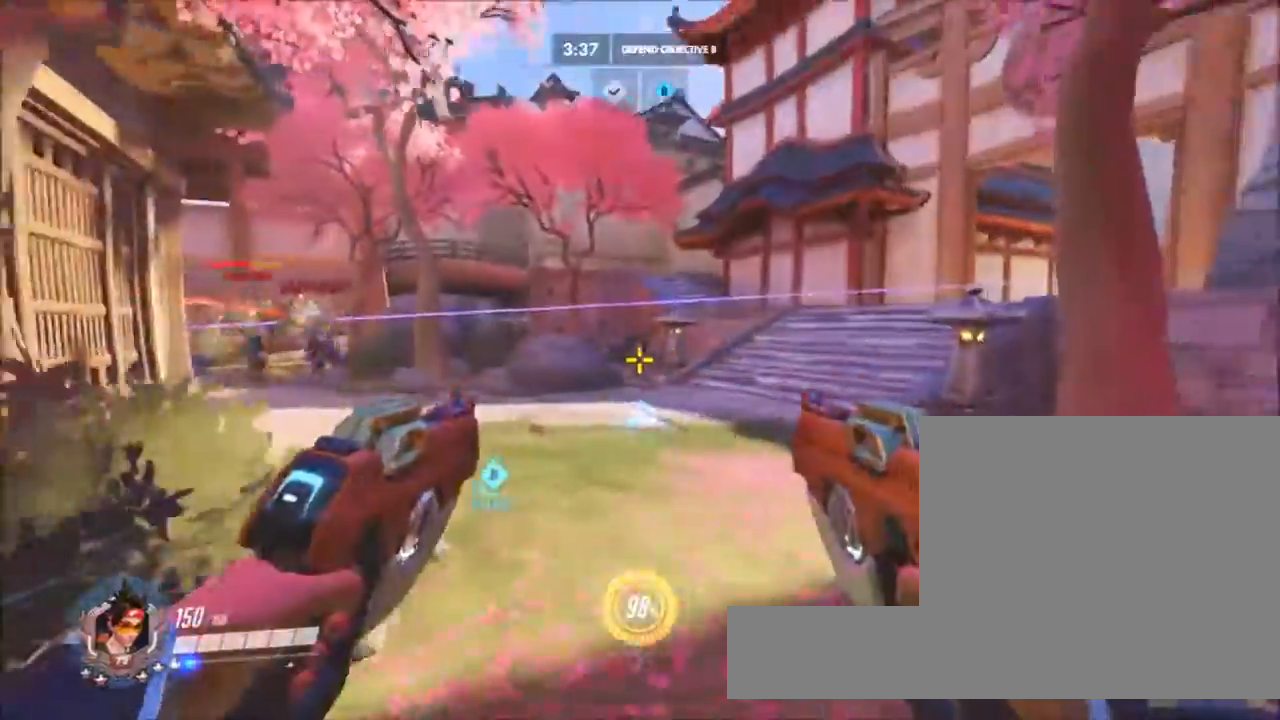
{"keys": ["w"], "mouse": ["left"], "events": [[200, "space", "down"], [350, "space", "up"], [383, "d", "up"], [433, "mouse_left", "down"]]}
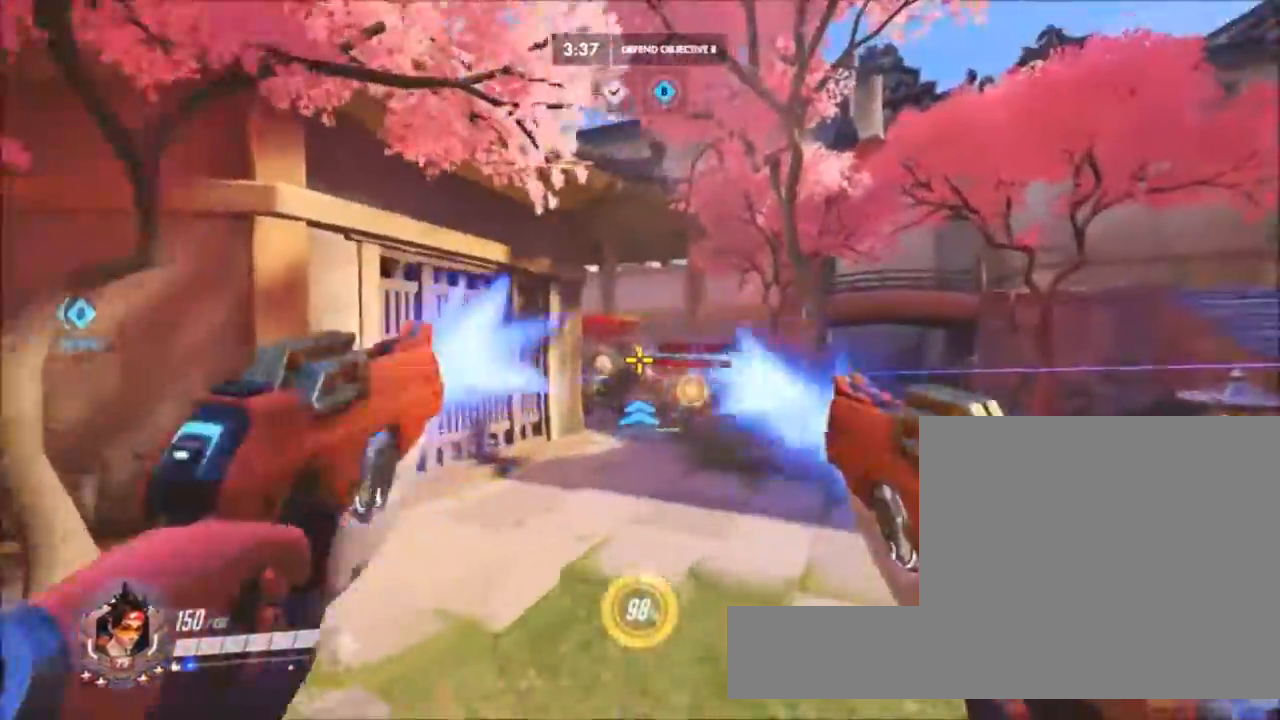
{"keys": ["a", "s"], "mouse": ["left"], "events": [[267, "d", "down"], [350, "w", "up"], [400, "d", "up"], [433, "s", "down"], [450, "a", "down"]]}
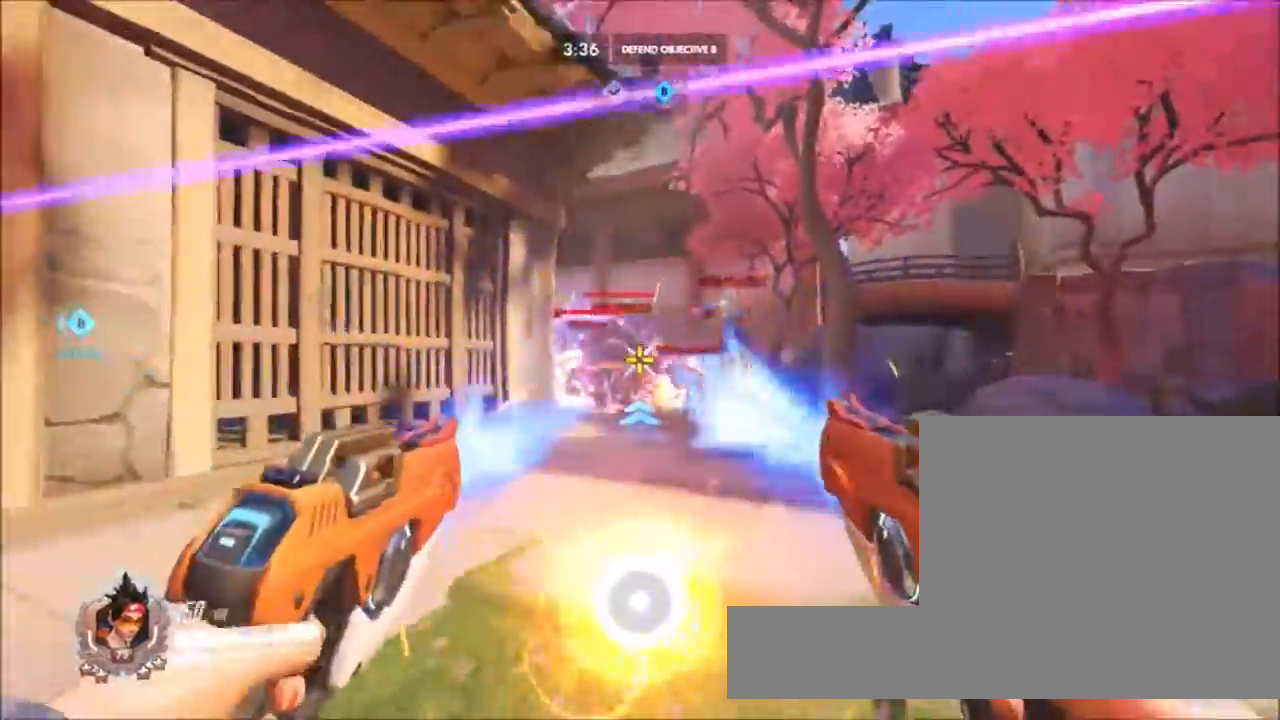
{"keys": ["w"], "mouse": ["right"], "events": [[233, "s", "up"], [317, "w", "down"], [333, "mouse_left", "up"], [417, "a", "up"], [417, "mouse_right", "down"]]}
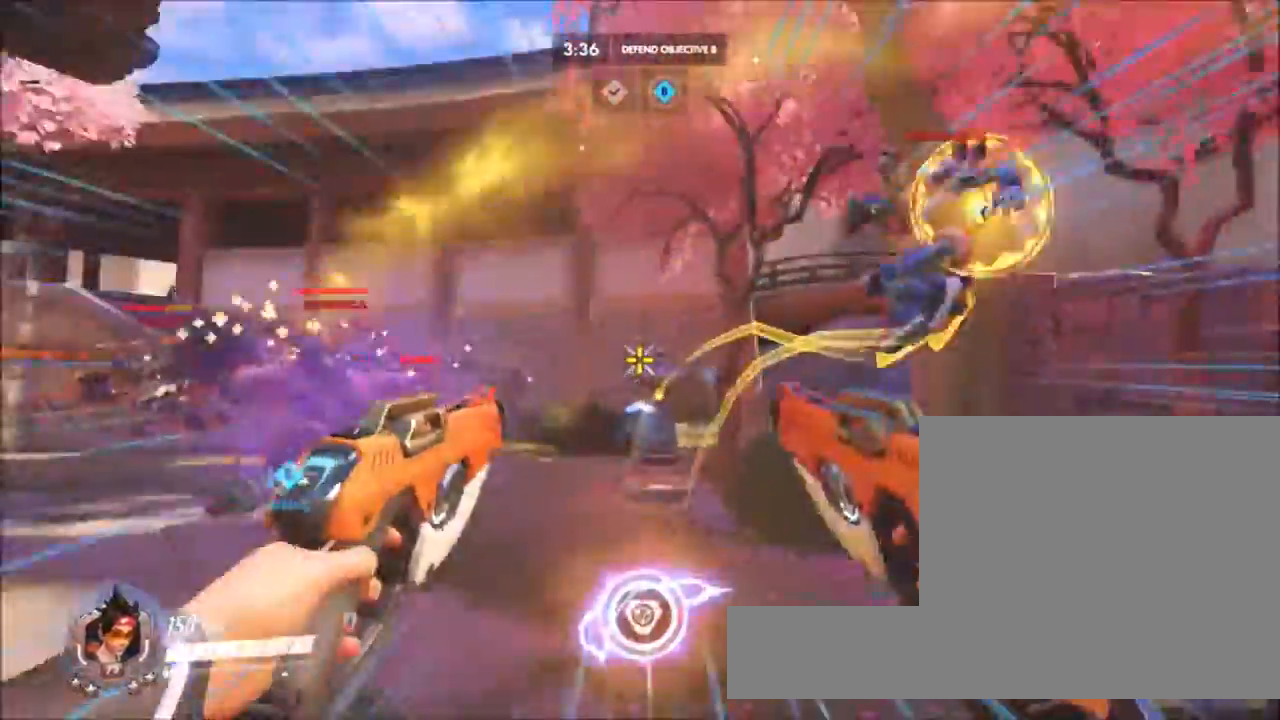
{"keys": ["q", "w"], "mouse": [], "events": [[17, "mouse_right", "up"], [100, "mouse_right", "down"], [200, "mouse_right", "up"], [483, "q", "down"]]}
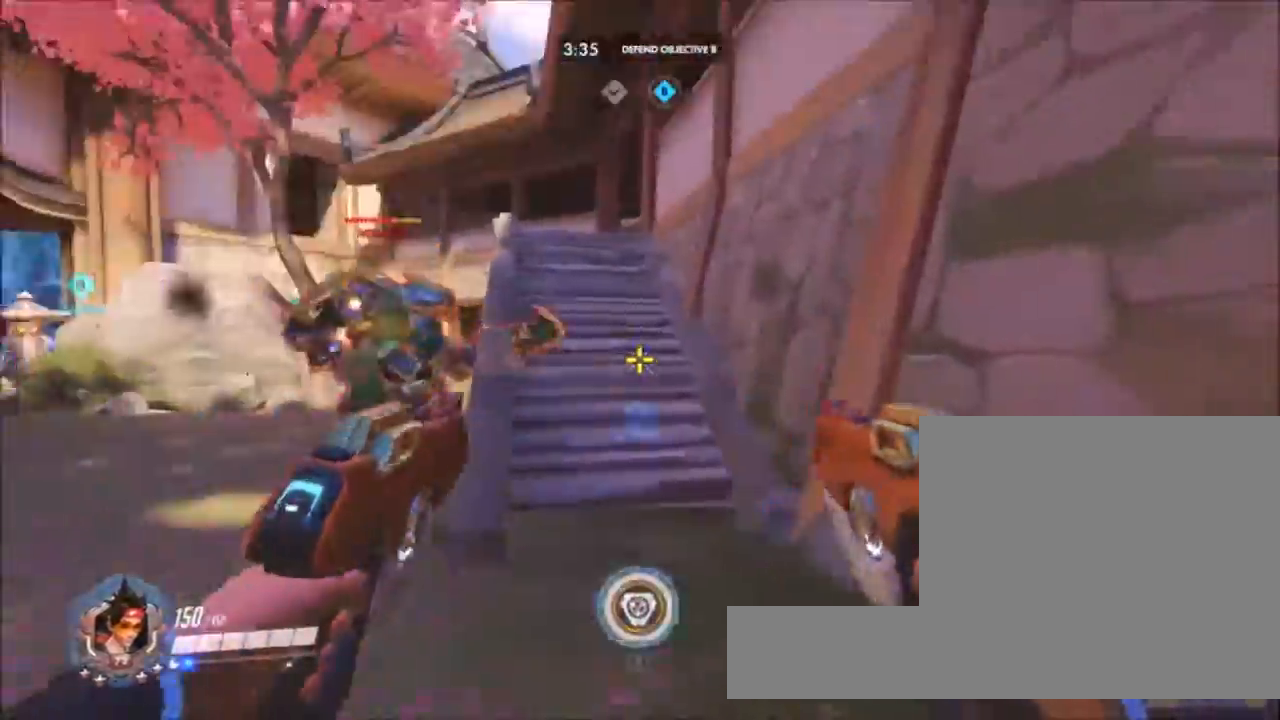
{"keys": ["a"], "mouse": []}
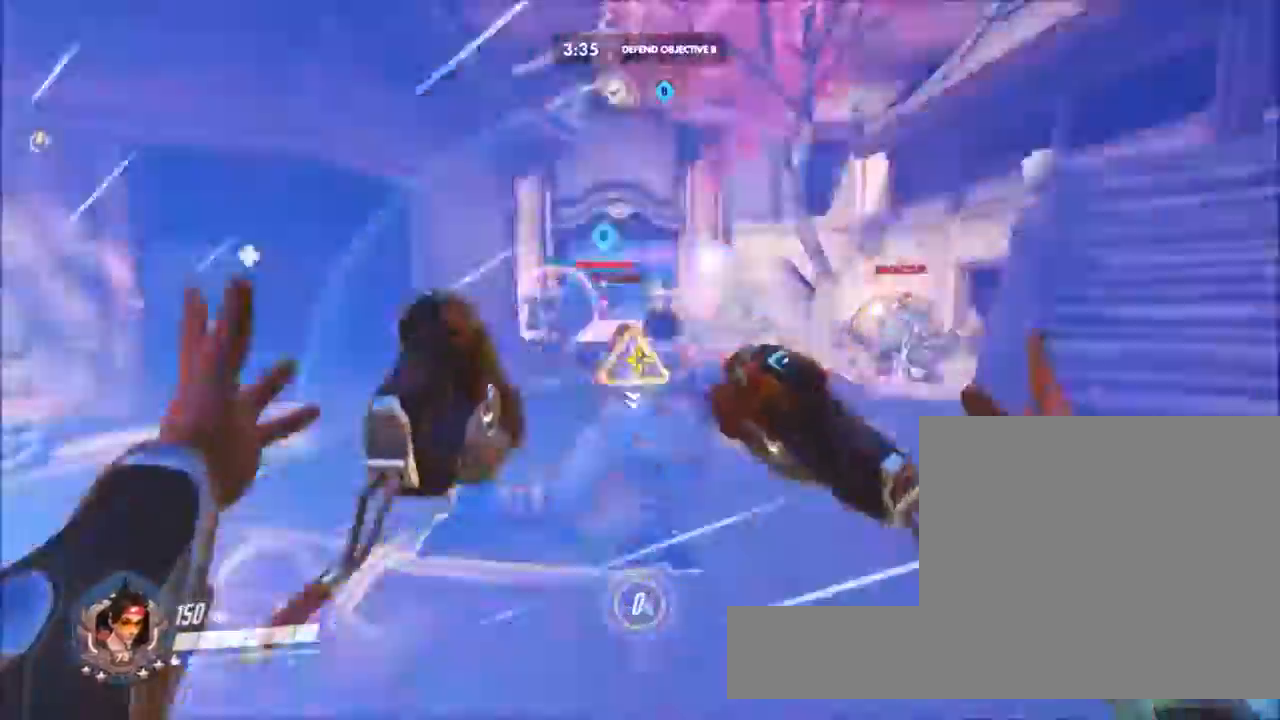
{"keys": ["a"], "mouse": [], "events": [[50, "e", "down"], [183, "e", "up"]]}
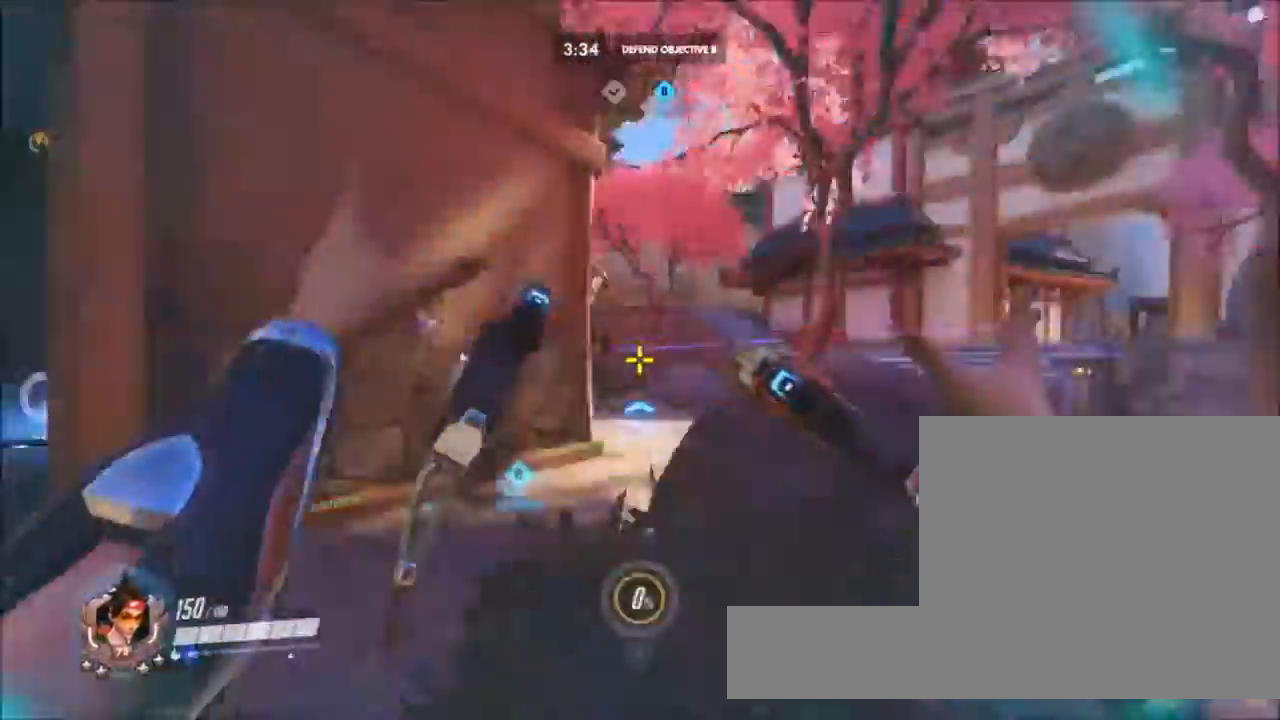
{"keys": ["a", "w"], "mouse": [], "events": [[300, "w", "down"]]}
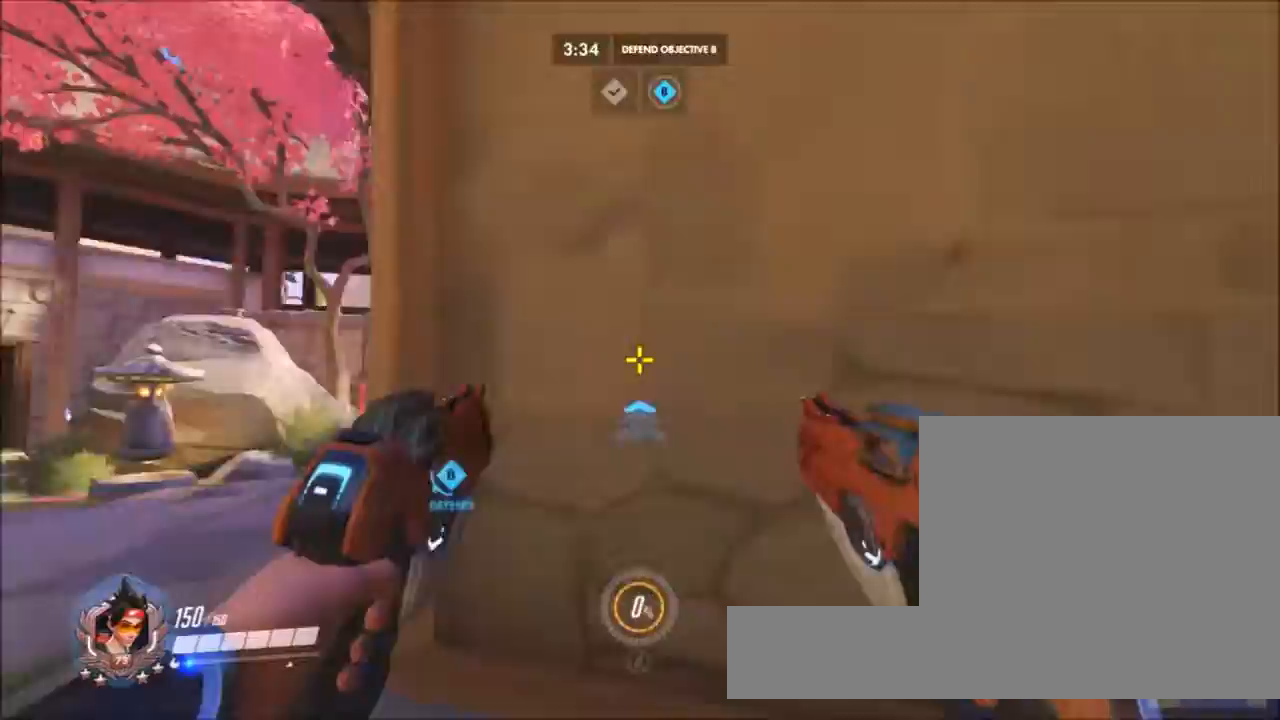
{"keys": ["a", "w"], "mouse": [], "events": [[317, "space", "down"], [400, "space", "up"]]}
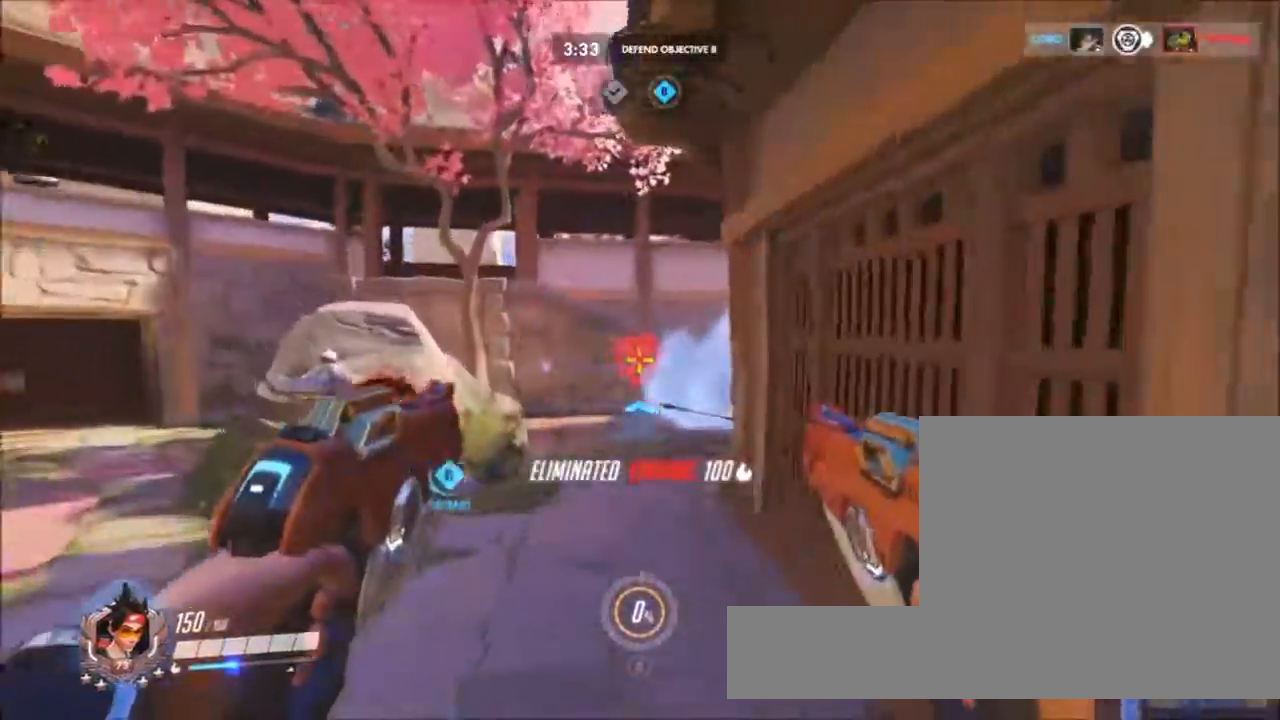
{"keys": ["a"], "mouse": ["left"], "events": [[233, "w", "up"], [283, "mouse_left", "down"]]}
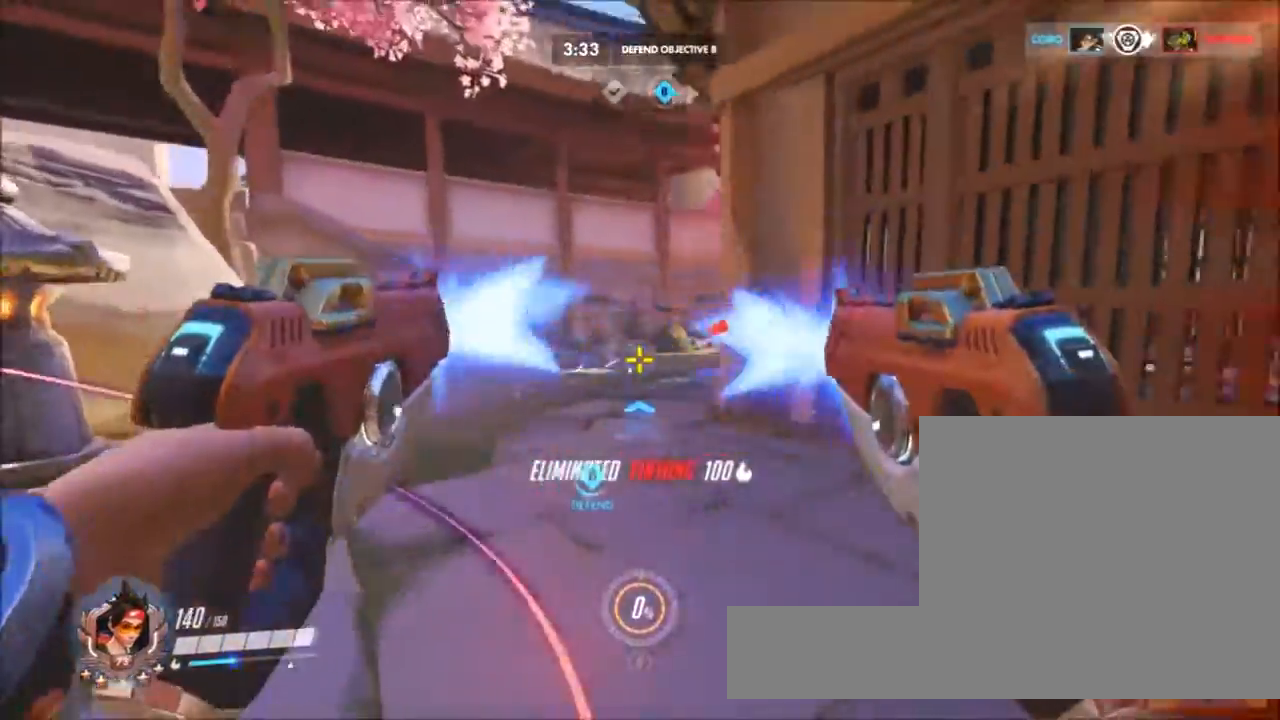
{"keys": ["a", "w"], "mouse": [], "events": [[150, "s", "down"], [250, "mouse_left", "up"], [250, "s", "up"], [350, "mouse_right", "down"], [350, "w", "down"], [383, "mouse_right", "up"]]}
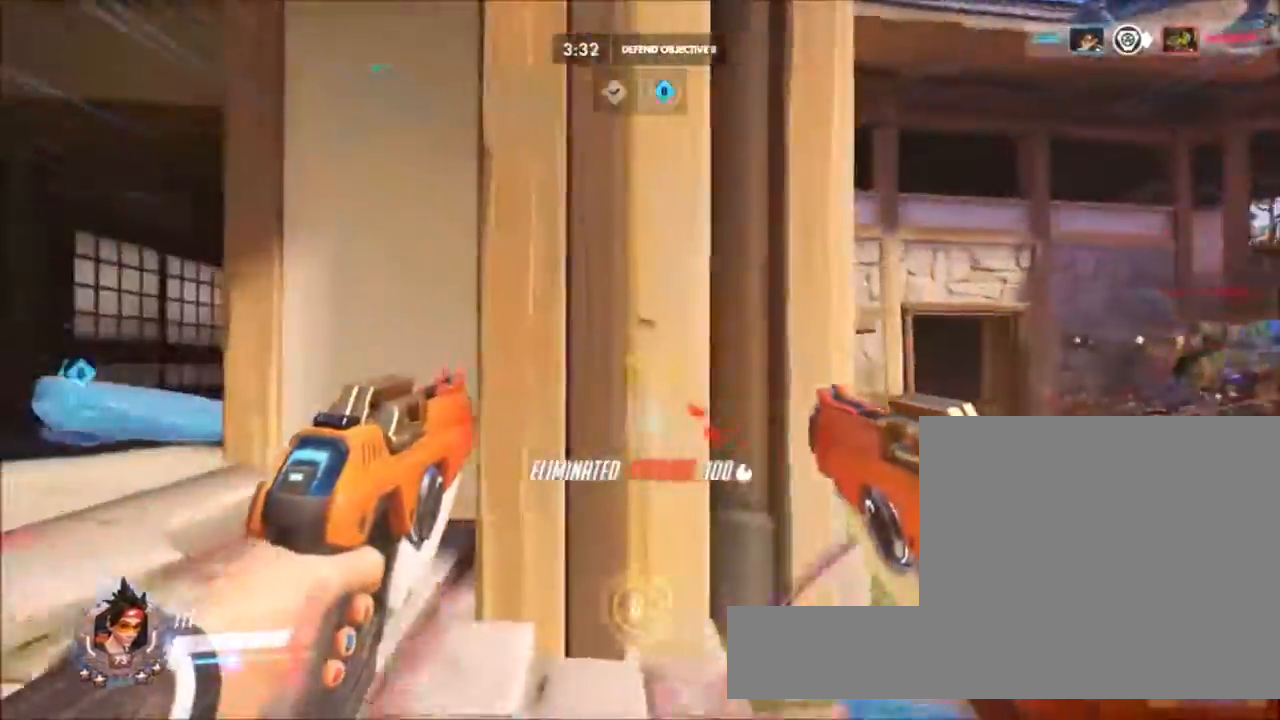
{"keys": ["d", "space", "w"], "mouse": [], "events": [[167, "r", "down"], [183, "a", "up"], [183, "r", "up"], [417, "d", "down"], [500, "space", "down"]]}
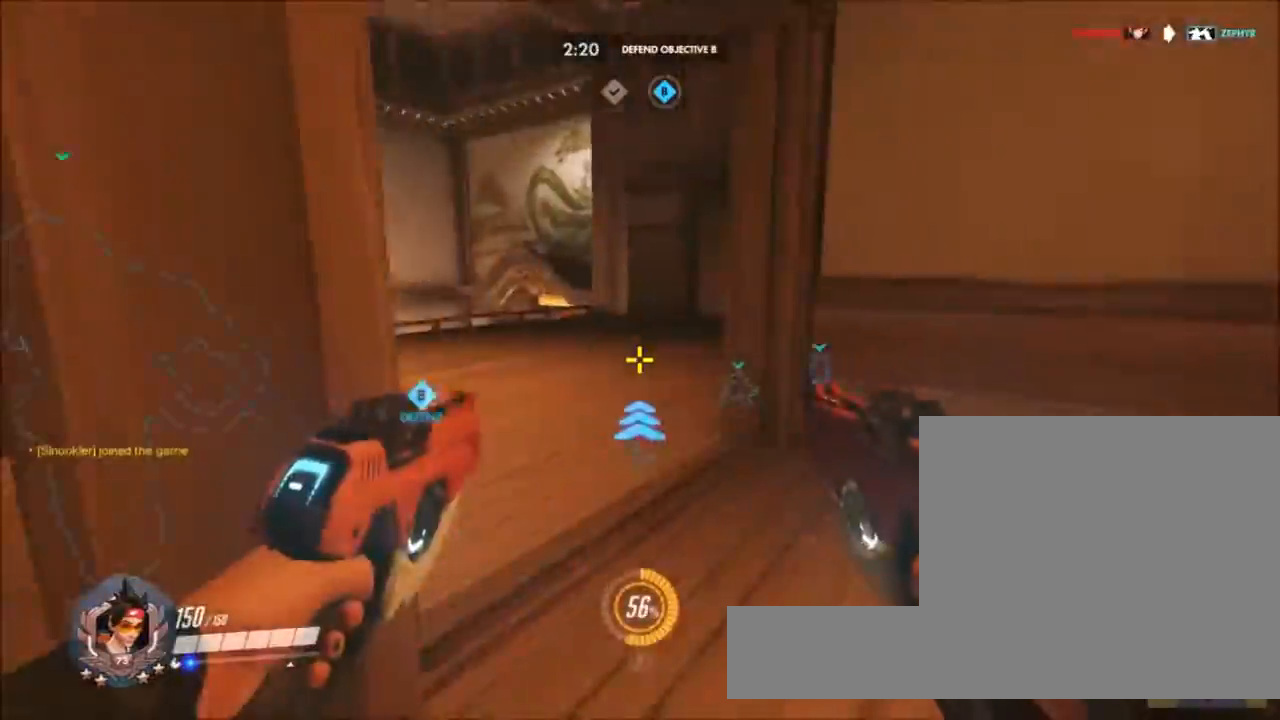
{"keys": ["w"], "mouse": [], "events": [[100, "d", "up"], [100, "space", "up"], [233, "d", "down"], [467, "d", "up"]]}